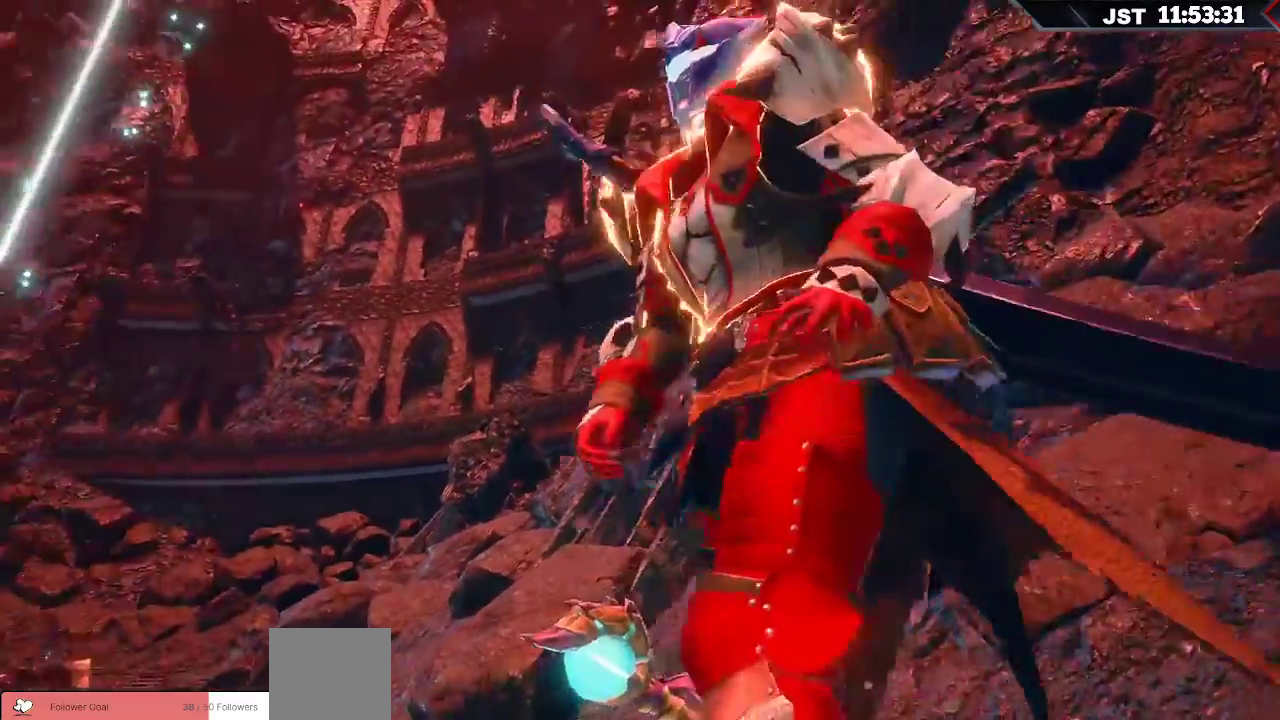
Gameplay with a controller (Xbox layout); each line is a JSON object with the inputs held at the frame after it (dt_ms = milliseconds from this image to that frame). "events" lists button and stick changes between this image and that frame as [ms after this image, input, new state], when the widget could be followed in between. Not read: L3.
{"dt_ms": 500, "buttons": [], "left_stick": "center", "right_stick": "center", "events": [[433, "right_stick", "center"]]}
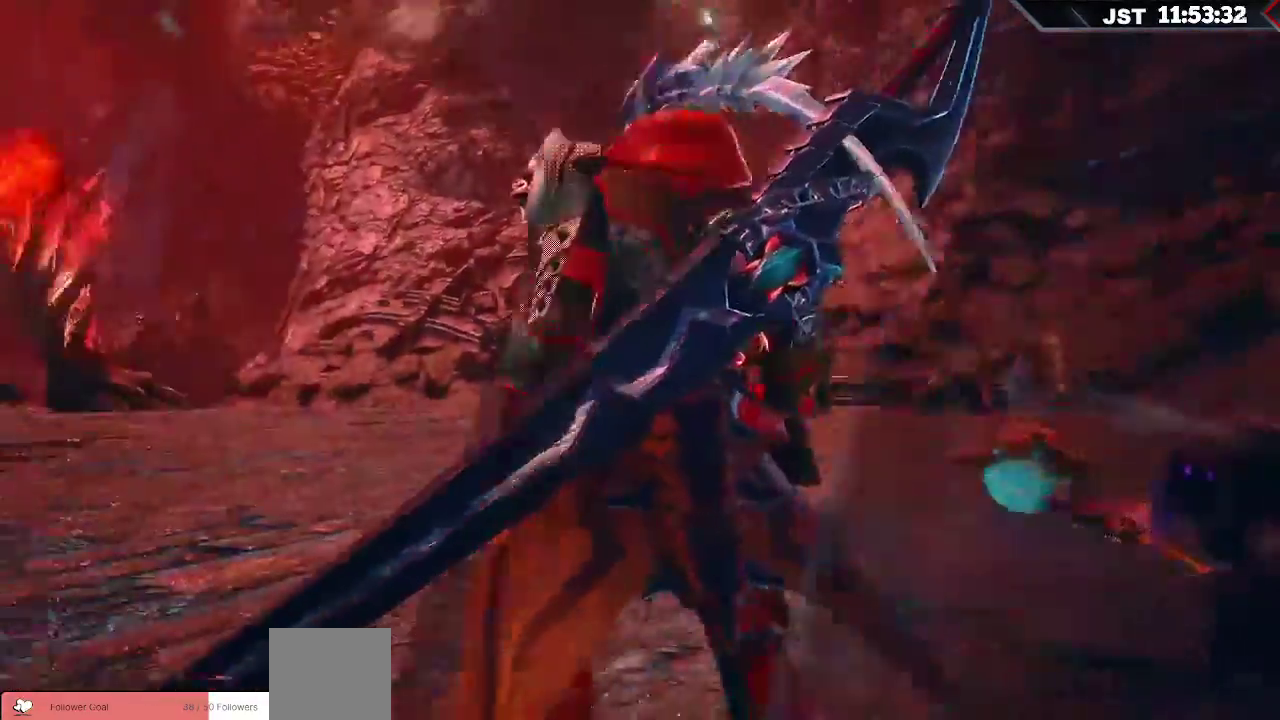
{"dt_ms": 500, "buttons": [], "left_stick": "up-right", "right_stick": "center"}
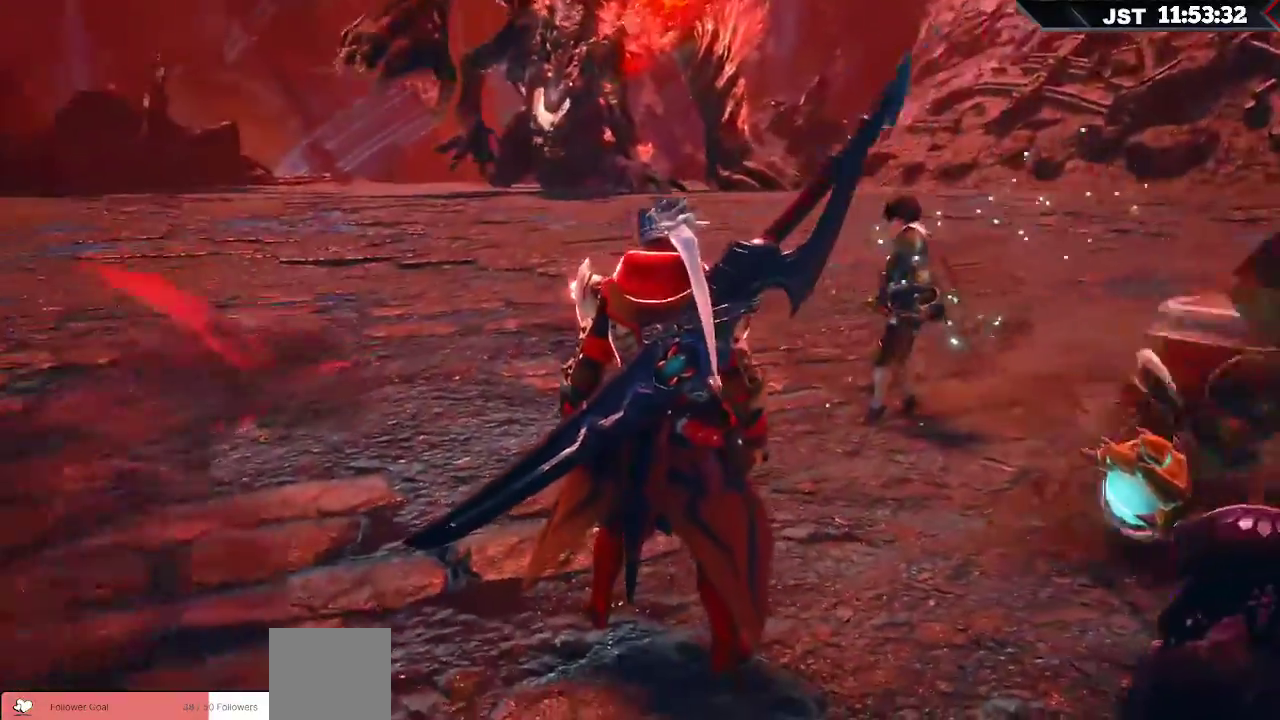
{"dt_ms": 500, "buttons": [], "left_stick": "right", "right_stick": "center", "events": [[217, "left_stick", "right"]]}
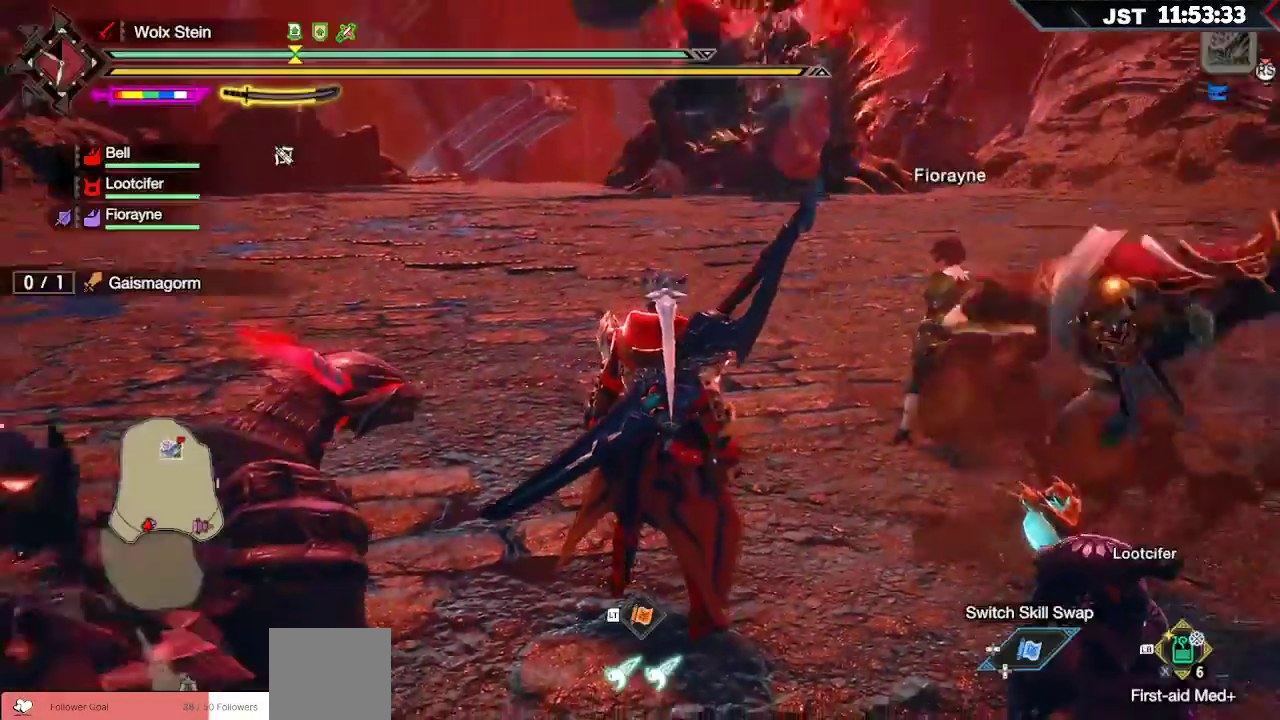
{"dt_ms": 500, "buttons": ["R1"], "left_stick": "right", "right_stick": "center"}
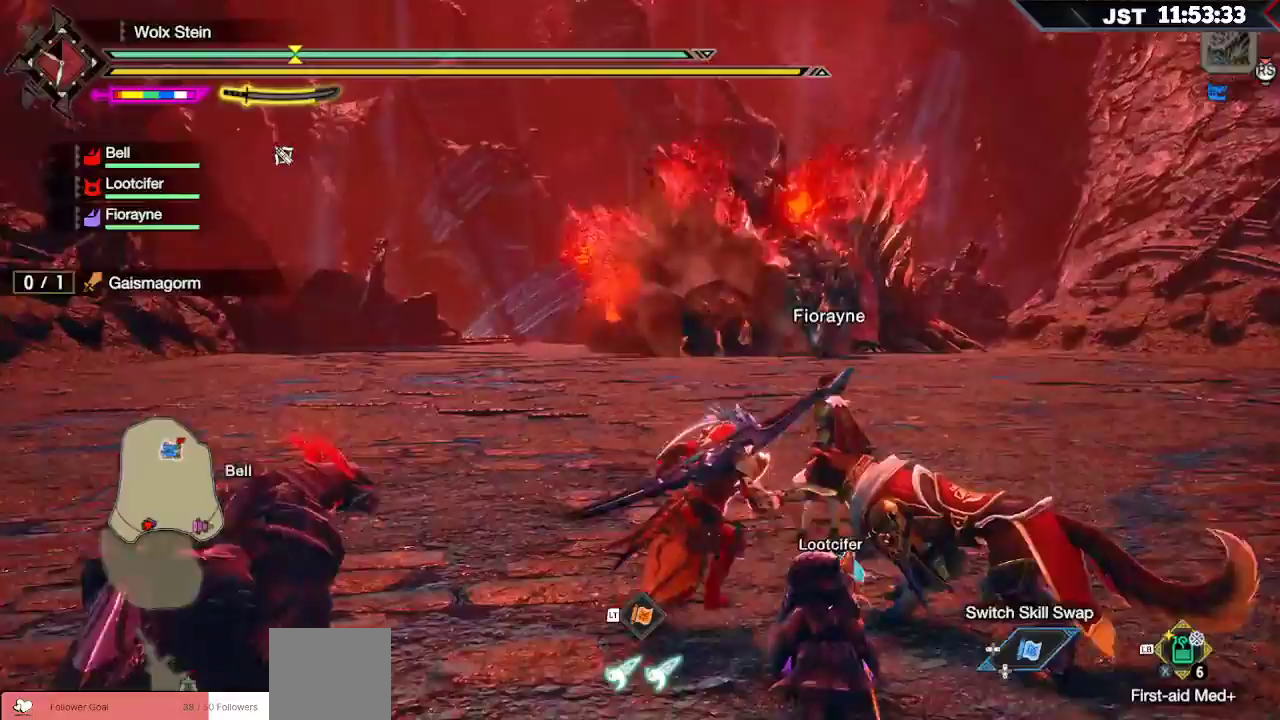
{"dt_ms": 500, "buttons": ["R1"], "left_stick": "right", "right_stick": "center", "events": []}
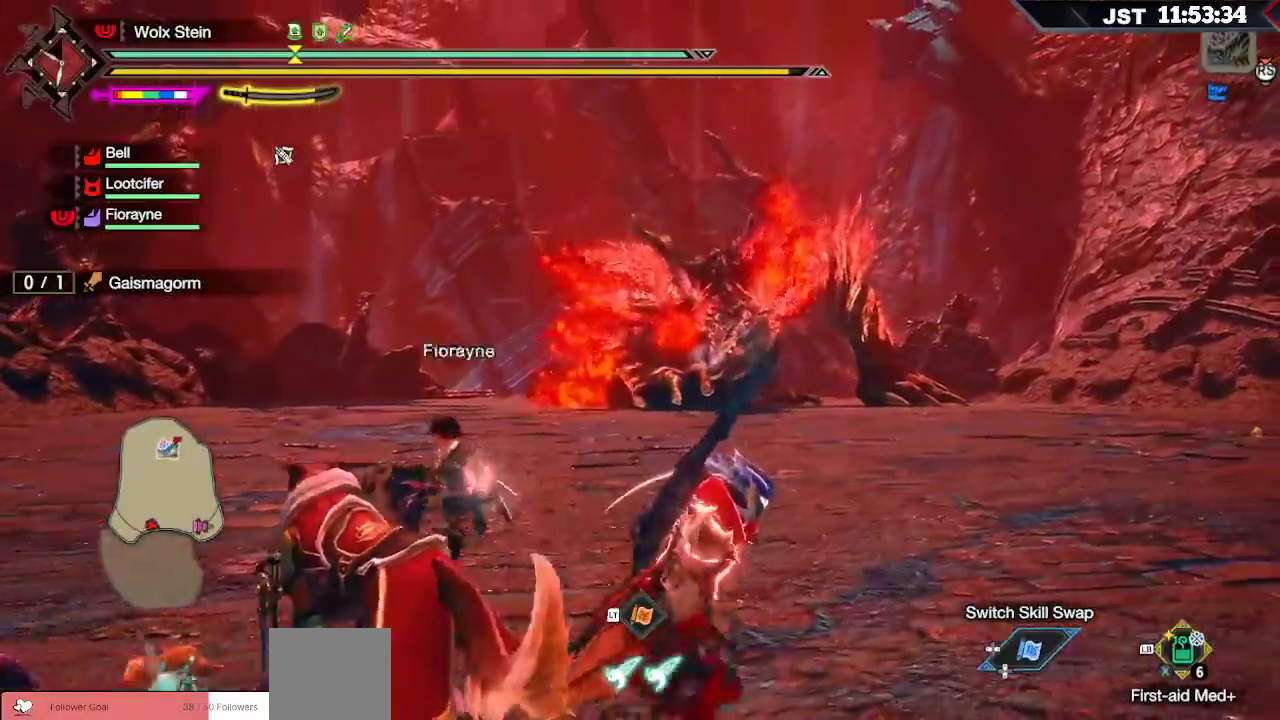
{"dt_ms": 500, "buttons": ["Y", "L2", "R1"], "left_stick": "right", "right_stick": "center"}
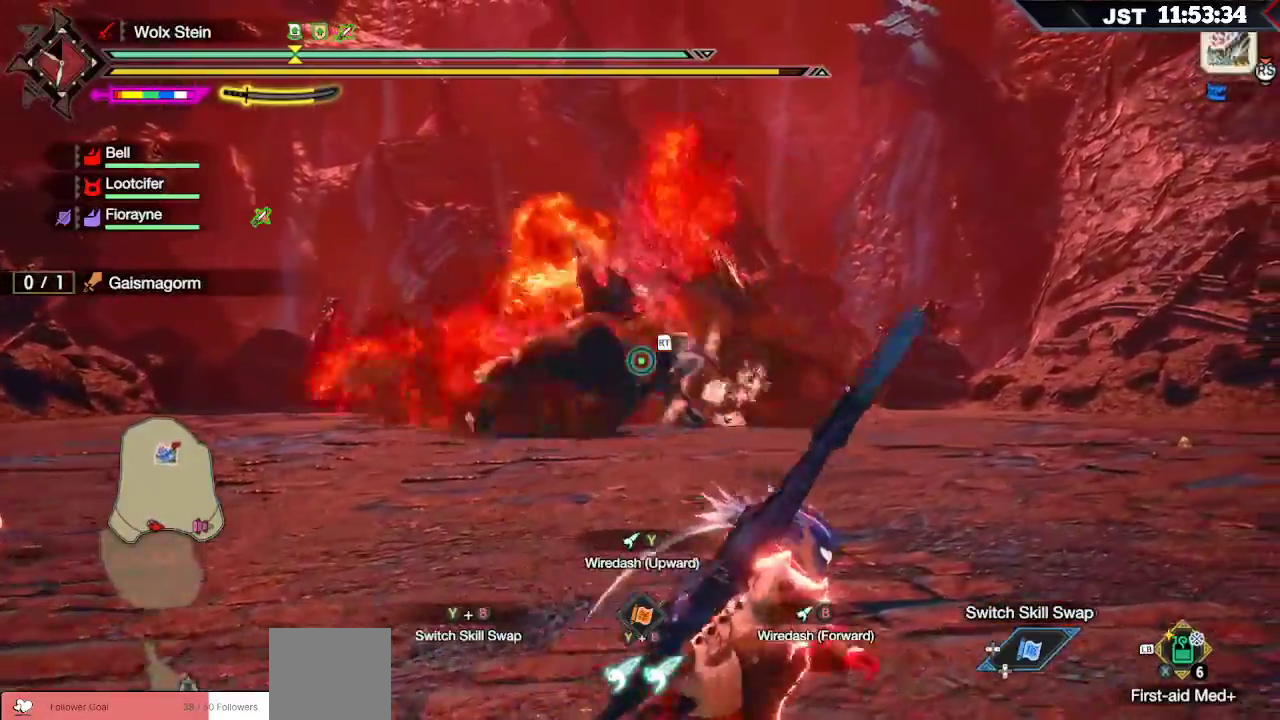
{"dt_ms": 500, "buttons": ["R1"], "left_stick": "right", "right_stick": "center", "events": [[83, "Y", "up"], [250, "L2", "up"]]}
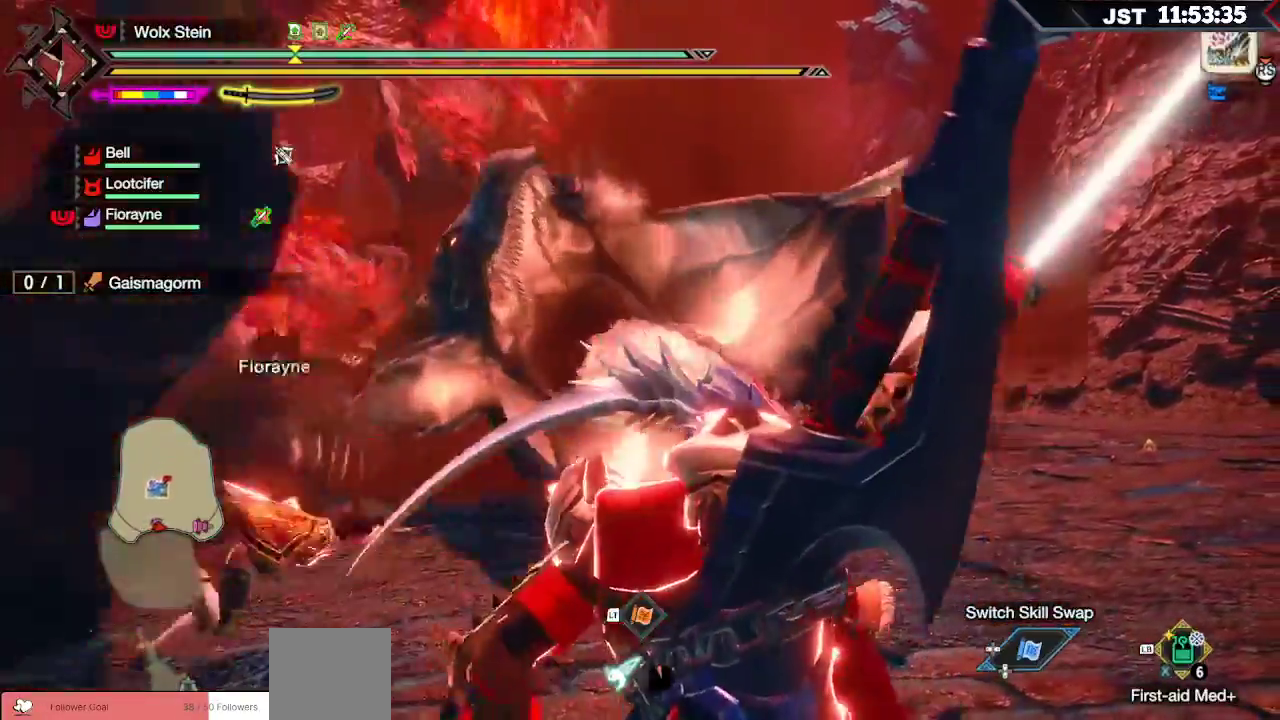
{"dt_ms": 500, "buttons": ["R1", "R2"], "left_stick": "right", "right_stick": "center", "events": [[500, "R2", "down"]]}
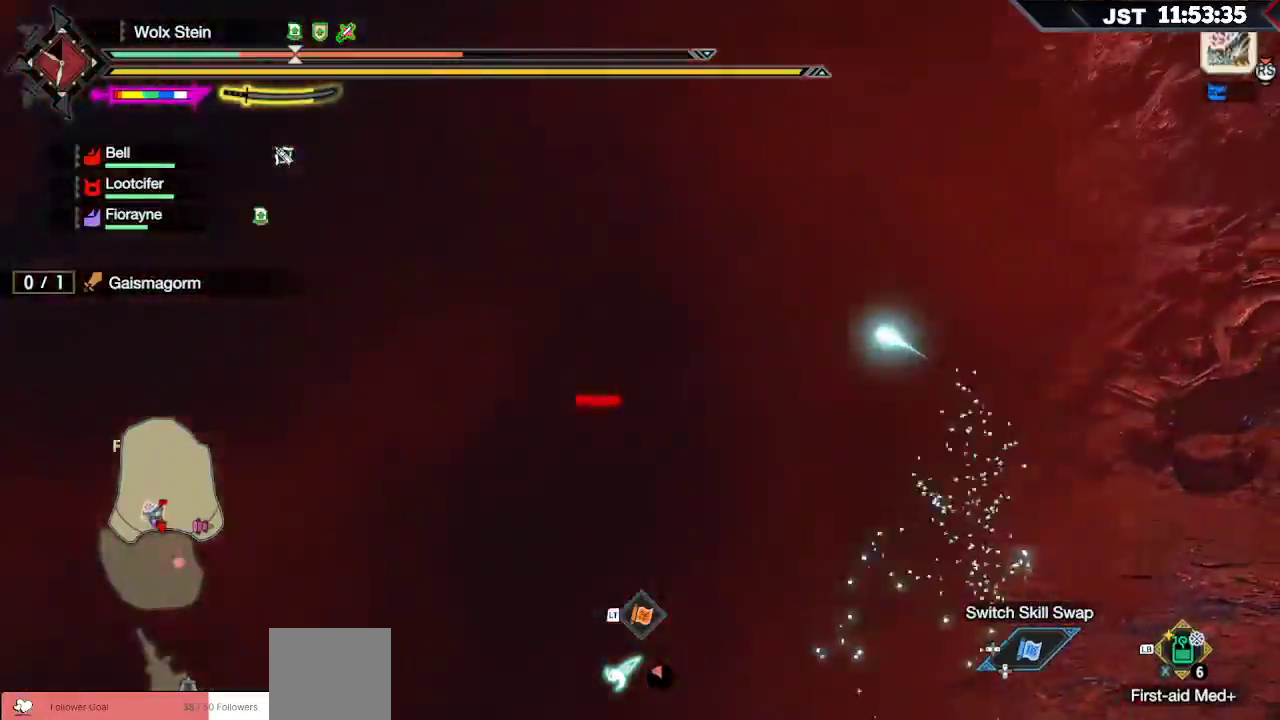
{"dt_ms": 1000, "buttons": [], "left_stick": "center", "right_stick": "center"}
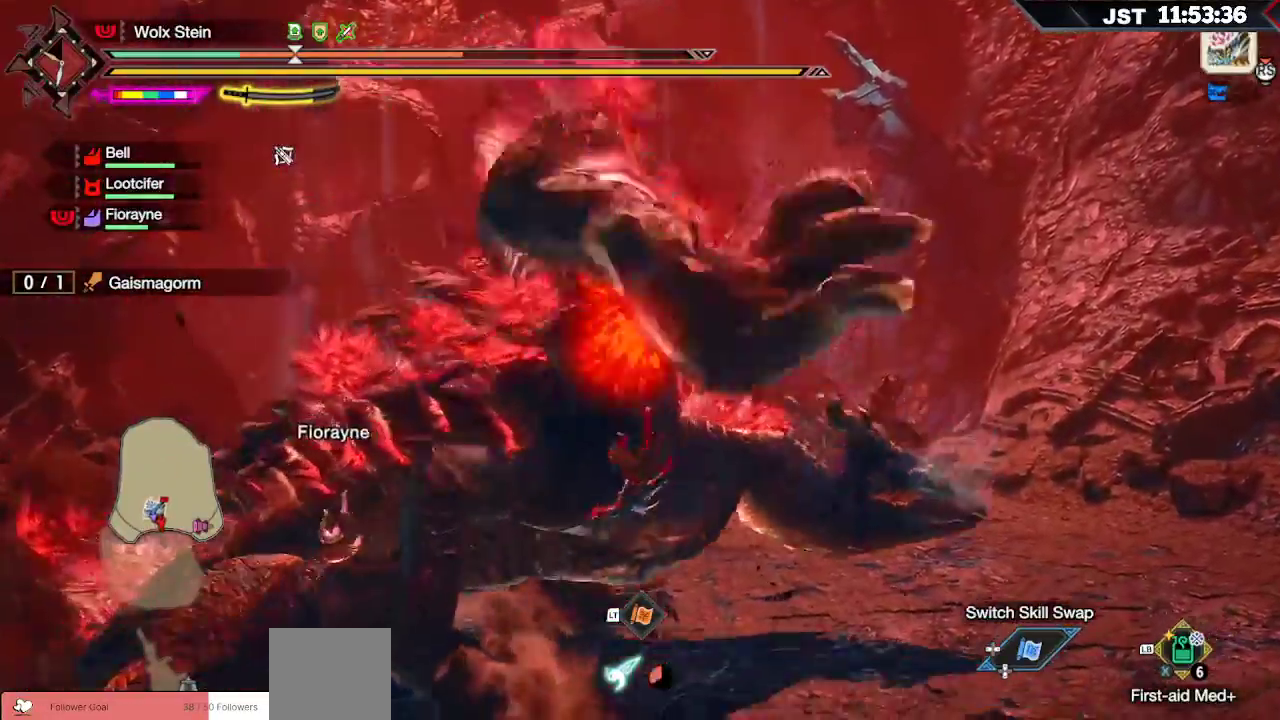
{"dt_ms": 500, "buttons": [], "left_stick": "center", "right_stick": "center", "events": []}
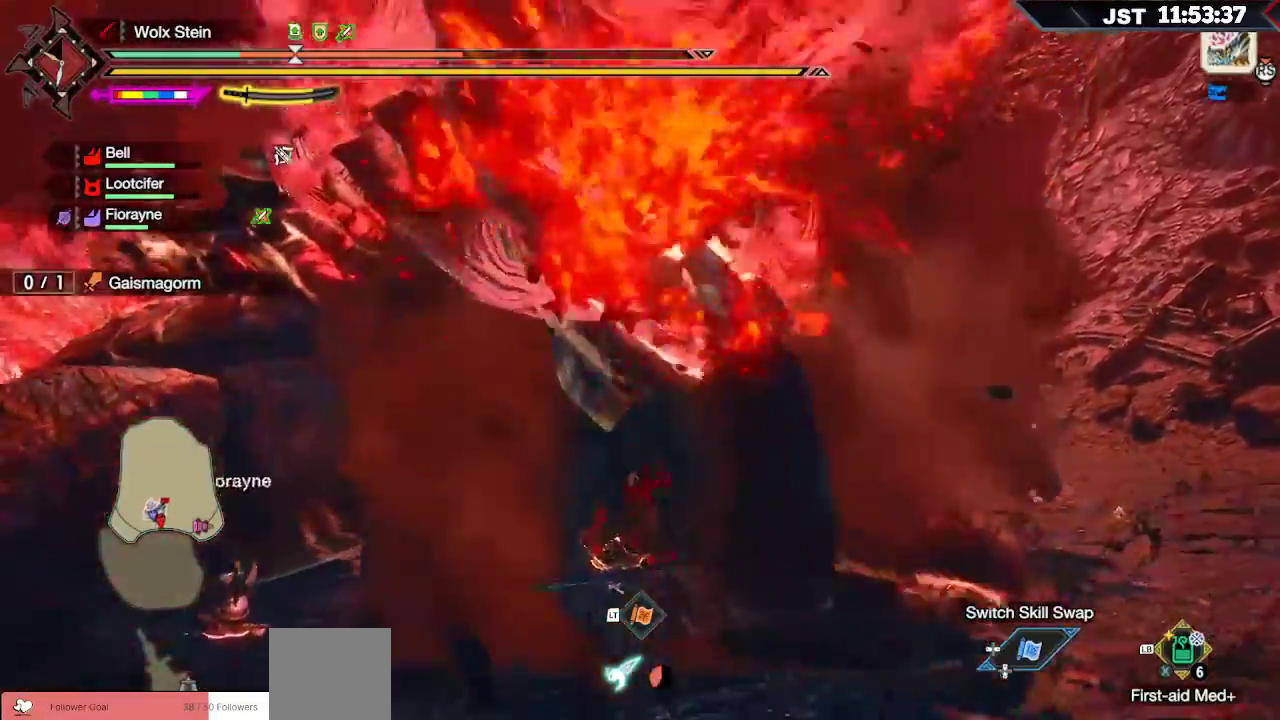
{"dt_ms": 500, "buttons": [], "left_stick": "center", "right_stick": "center", "events": []}
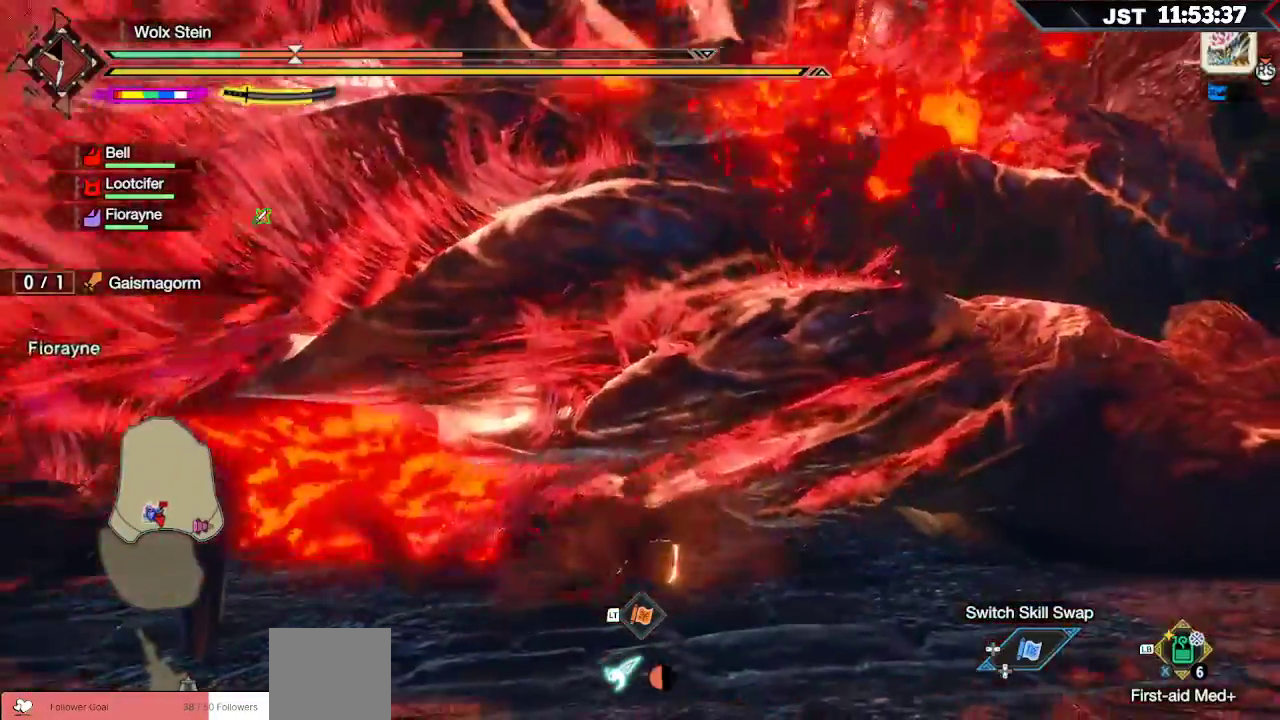
{"dt_ms": 500, "buttons": [], "left_stick": "center", "right_stick": "center", "events": []}
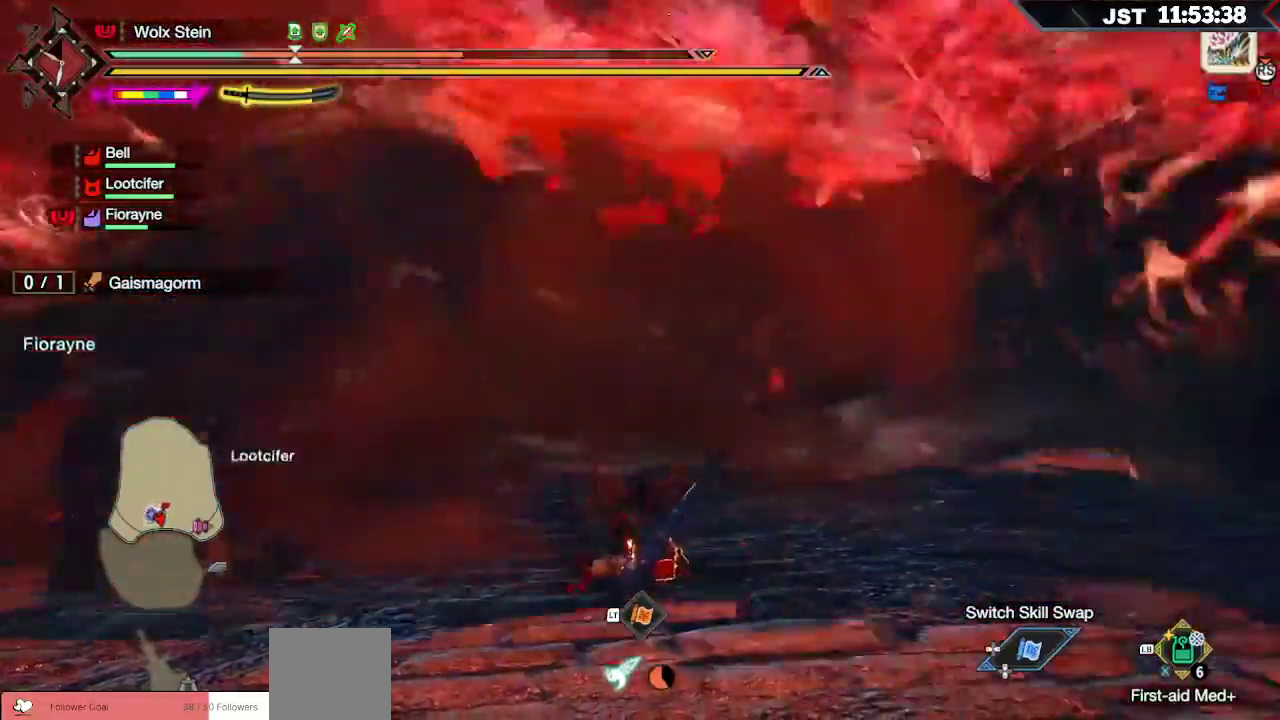
{"dt_ms": 500, "buttons": [], "left_stick": "center", "right_stick": "center"}
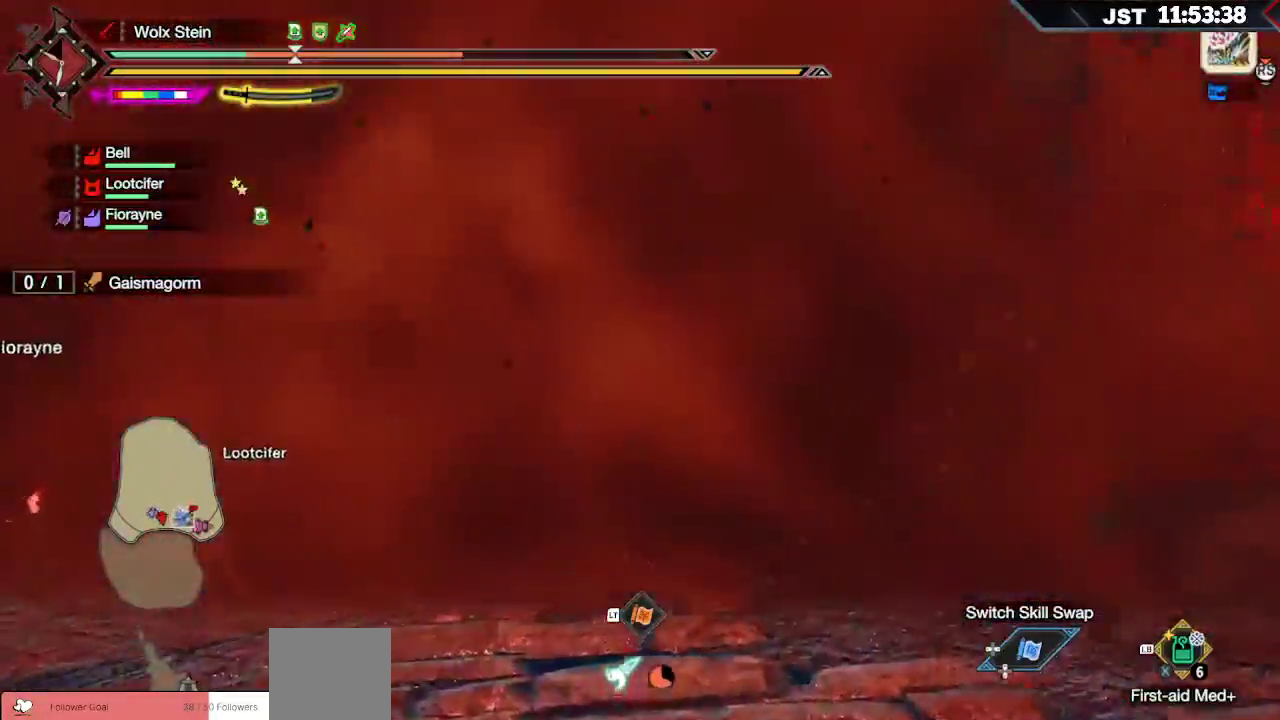
{"dt_ms": 500, "buttons": [], "left_stick": "left", "right_stick": "center", "events": [[33, "left_stick", "left"], [117, "A", "down"], [217, "A", "up"]]}
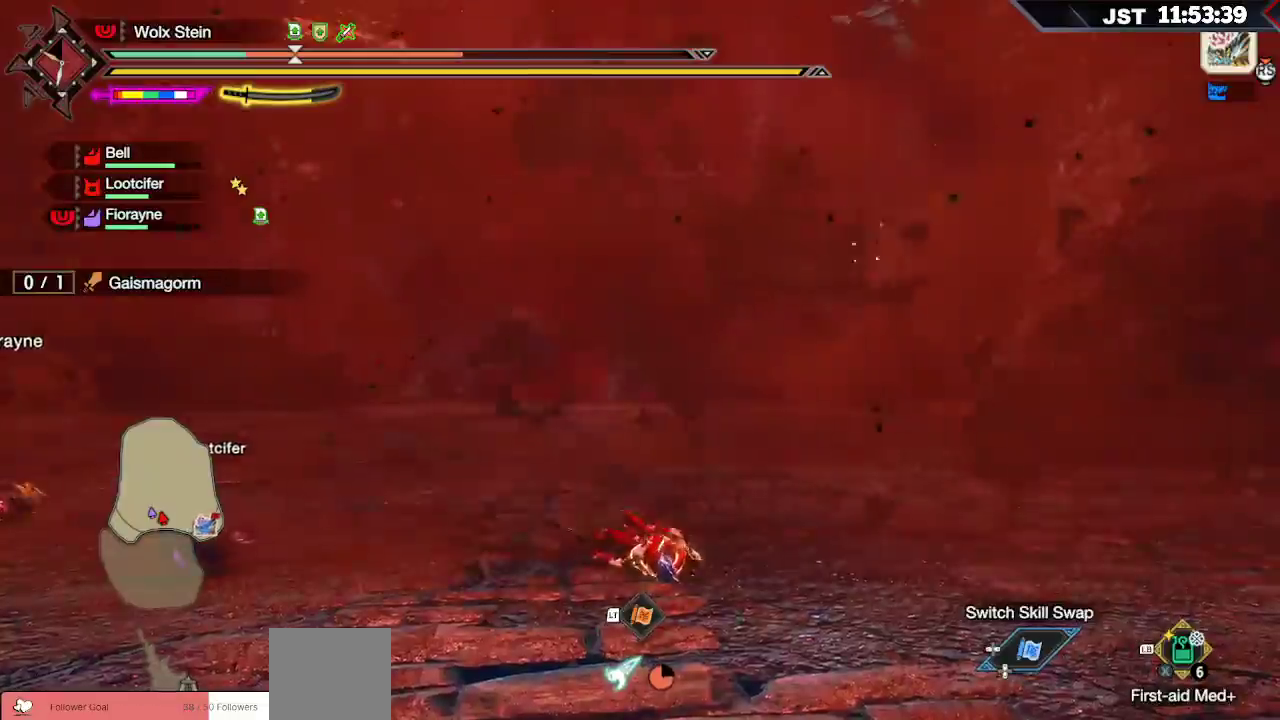
{"dt_ms": 500, "buttons": ["A"], "left_stick": "down-left", "right_stick": "center"}
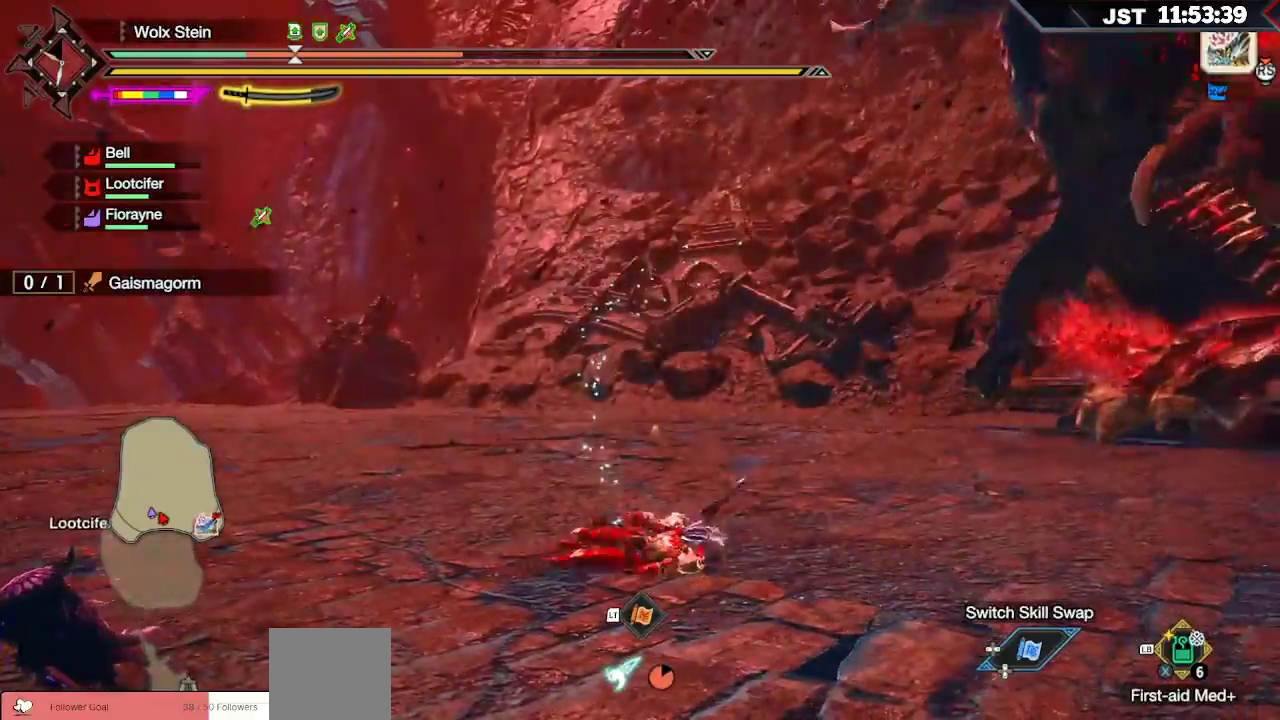
{"dt_ms": 500, "buttons": [], "left_stick": "down-left", "right_stick": "center", "events": [[117, "A", "up"]]}
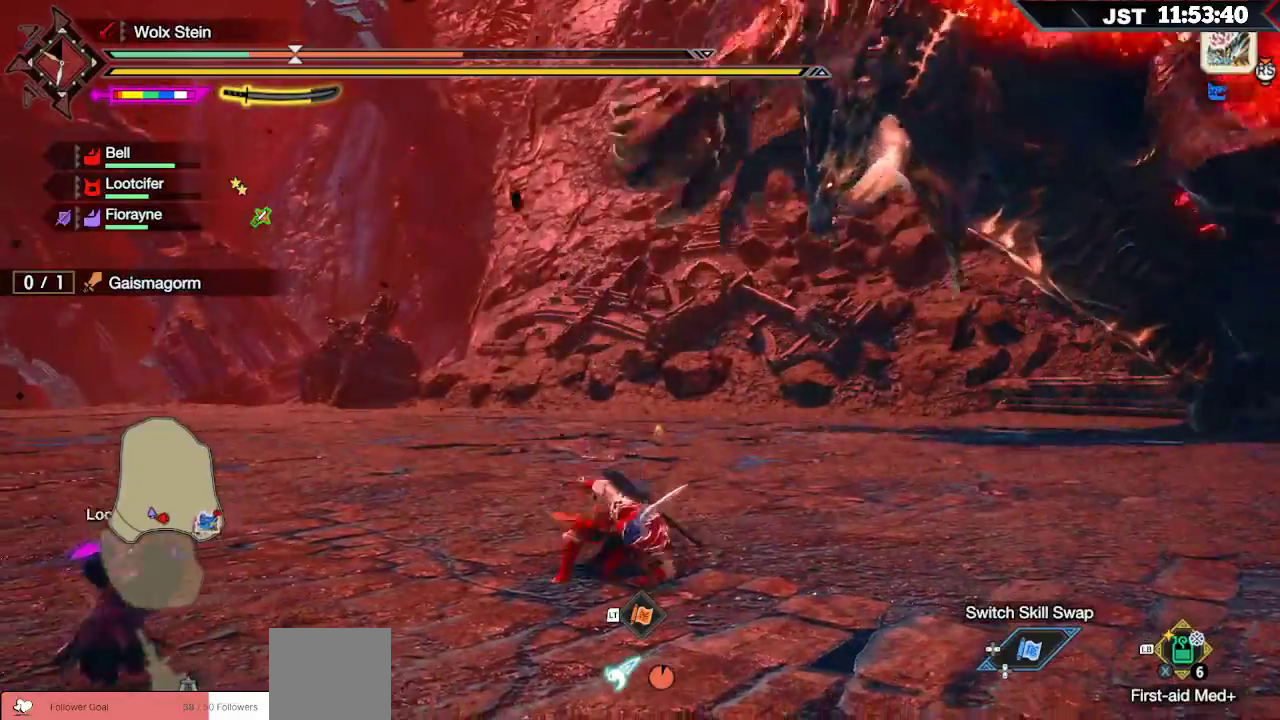
{"dt_ms": 500, "buttons": ["L1"], "left_stick": "left", "right_stick": "center", "events": [[150, "left_stick", "left"], [200, "L1", "down"], [283, "right_stick", "up-left"], [417, "right_stick", "center"]]}
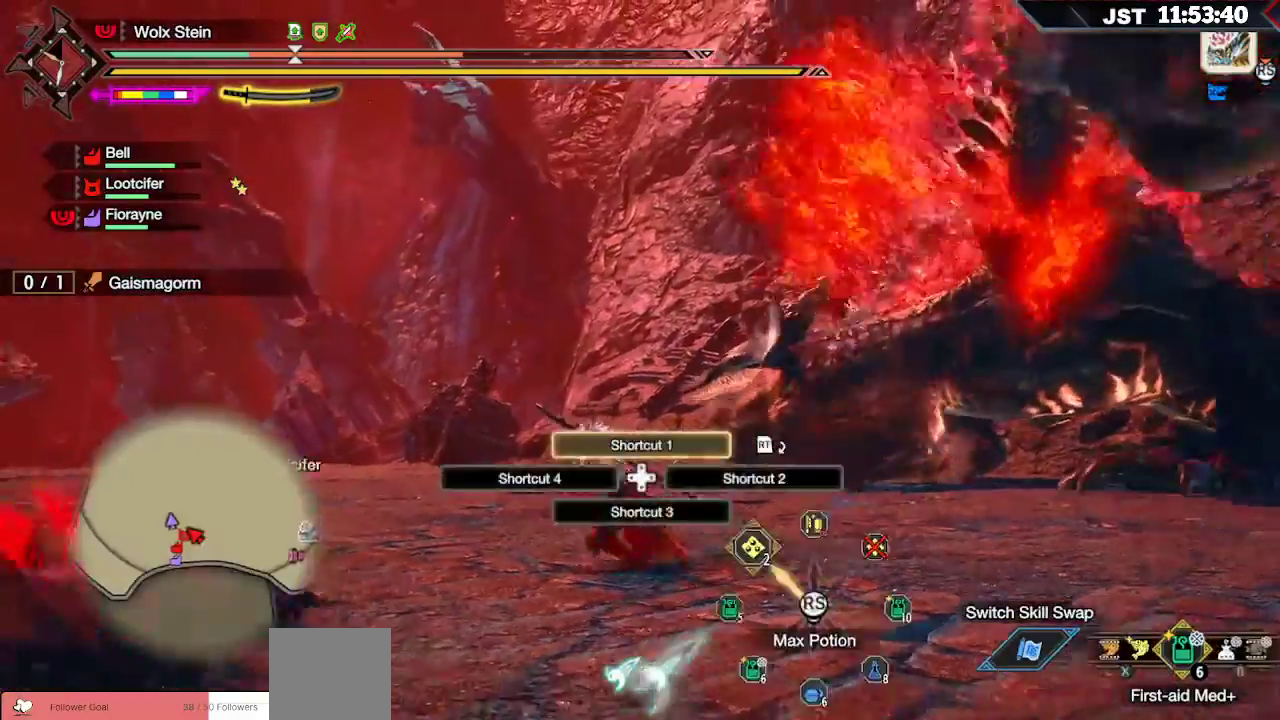
{"dt_ms": 500, "buttons": ["L1"], "left_stick": "left", "right_stick": "center", "events": [[67, "right_stick", "up-left"], [167, "right_stick", "center"], [267, "right_stick", "up-left"], [350, "right_stick", "center"]]}
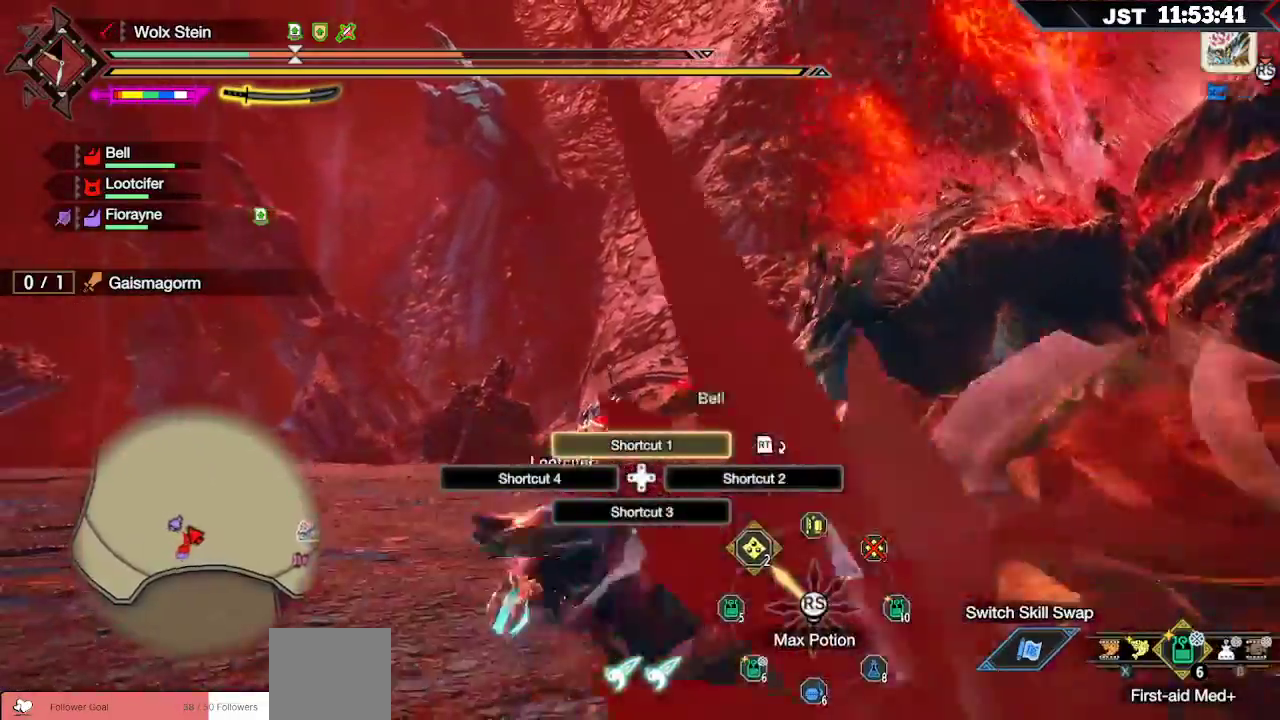
{"dt_ms": 500, "buttons": ["R1"], "left_stick": "left", "right_stick": "center", "events": [[50, "L1", "up"], [100, "R1", "down"], [233, "right_stick", "down-right"], [450, "right_stick", "center"]]}
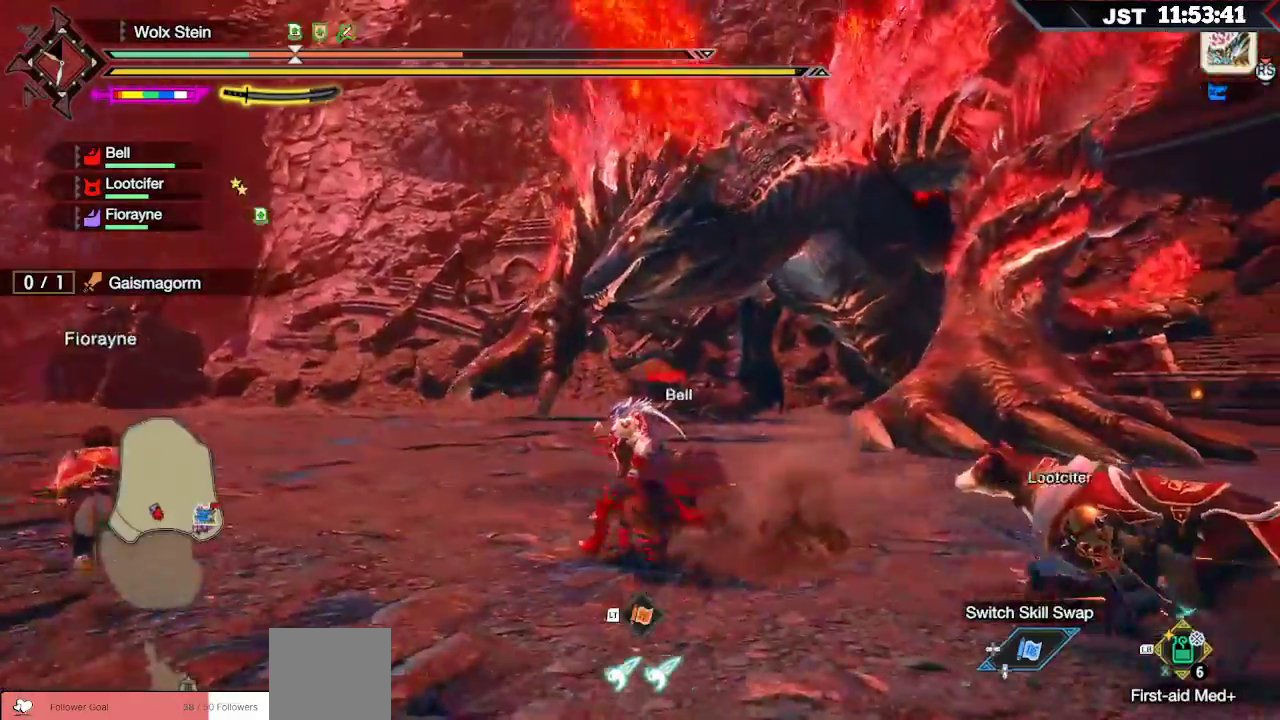
{"dt_ms": 500, "buttons": ["L1", "R1"], "left_stick": "left", "right_stick": "center", "events": [[200, "L1", "down"], [317, "right_stick", "up-left"], [417, "right_stick", "center"]]}
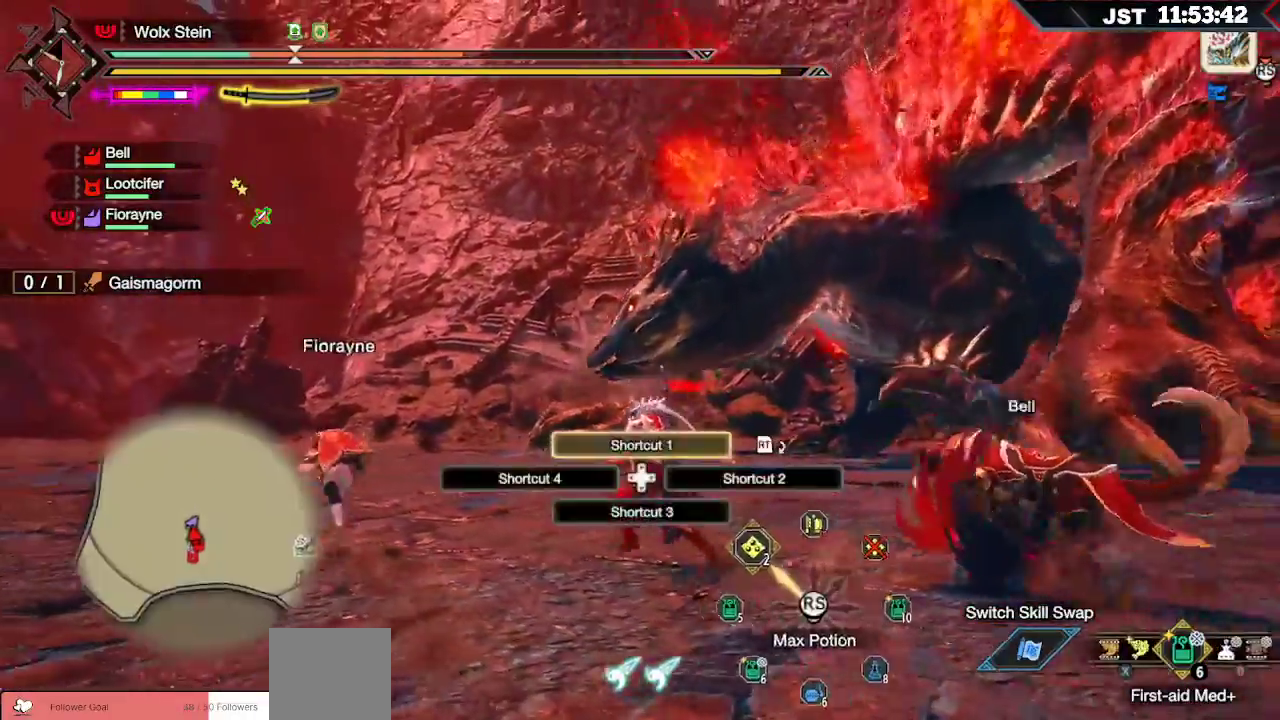
{"dt_ms": 500, "buttons": ["R1"], "left_stick": "left", "right_stick": "center", "events": [[100, "right_stick", "up-left"], [150, "right_stick", "center"], [267, "L1", "up"]]}
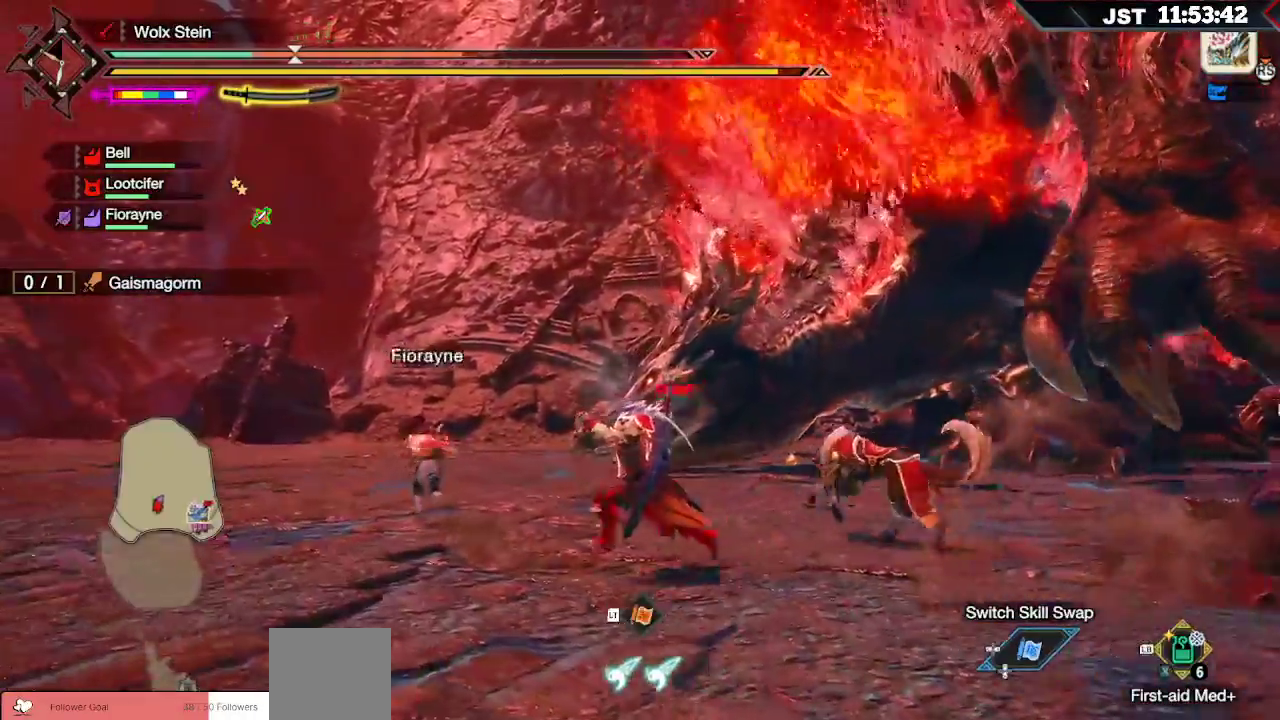
{"dt_ms": 500, "buttons": ["R1"], "left_stick": "up", "right_stick": "center", "events": [[67, "right_stick", "down-right"], [117, "left_stick", "up-left"], [333, "right_stick", "center"], [383, "left_stick", "up"]]}
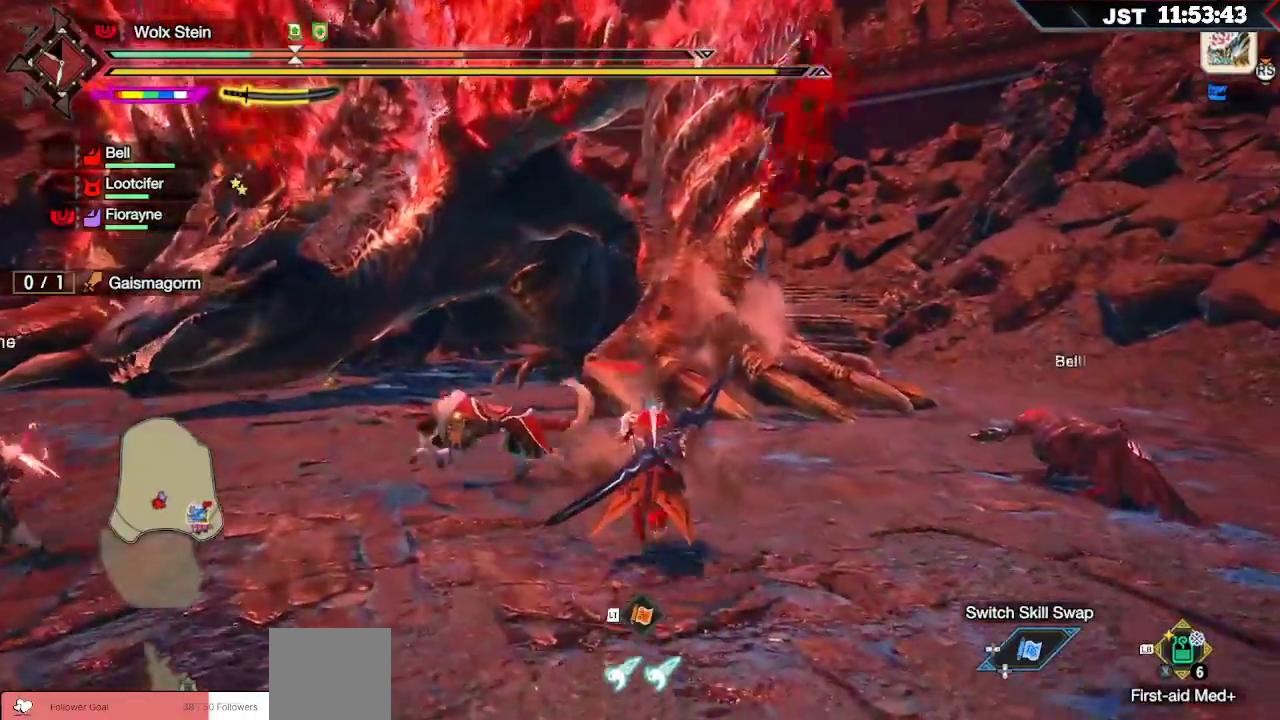
{"dt_ms": 500, "buttons": ["R1"], "left_stick": "up", "right_stick": "center", "events": []}
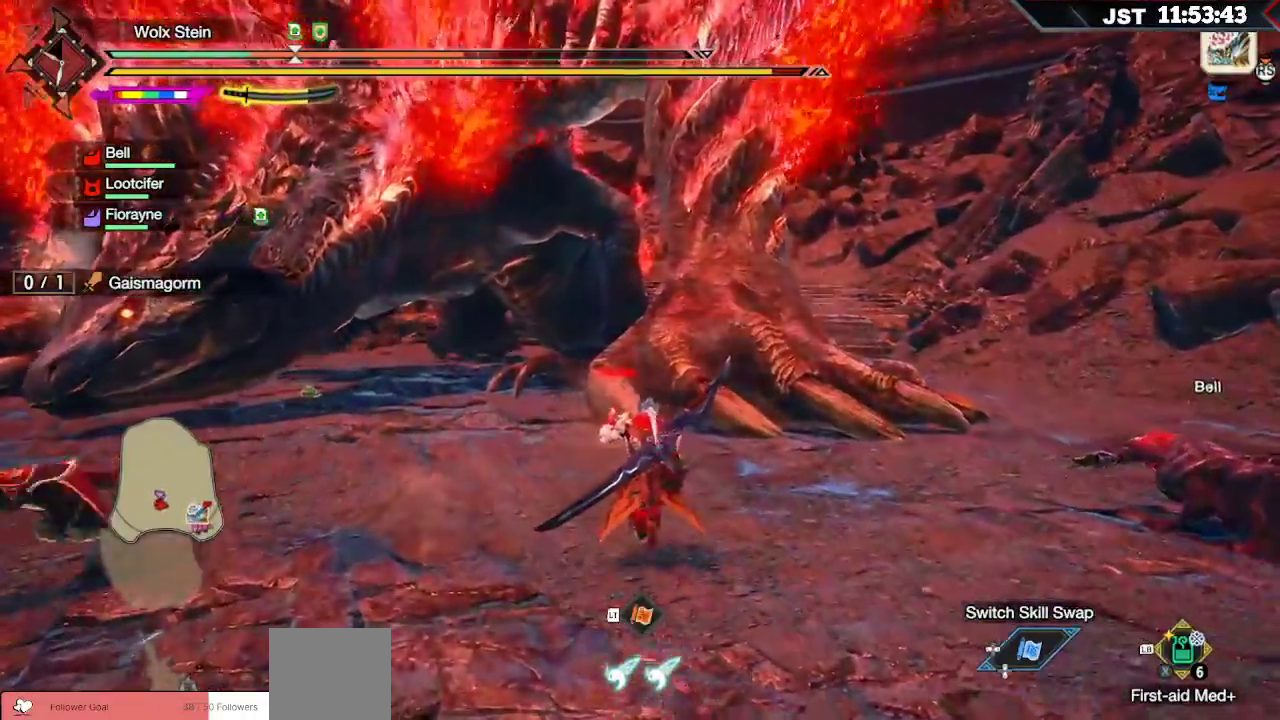
{"dt_ms": 500, "buttons": ["R1"], "left_stick": "up-left", "right_stick": "center", "events": [[467, "left_stick", "up-left"]]}
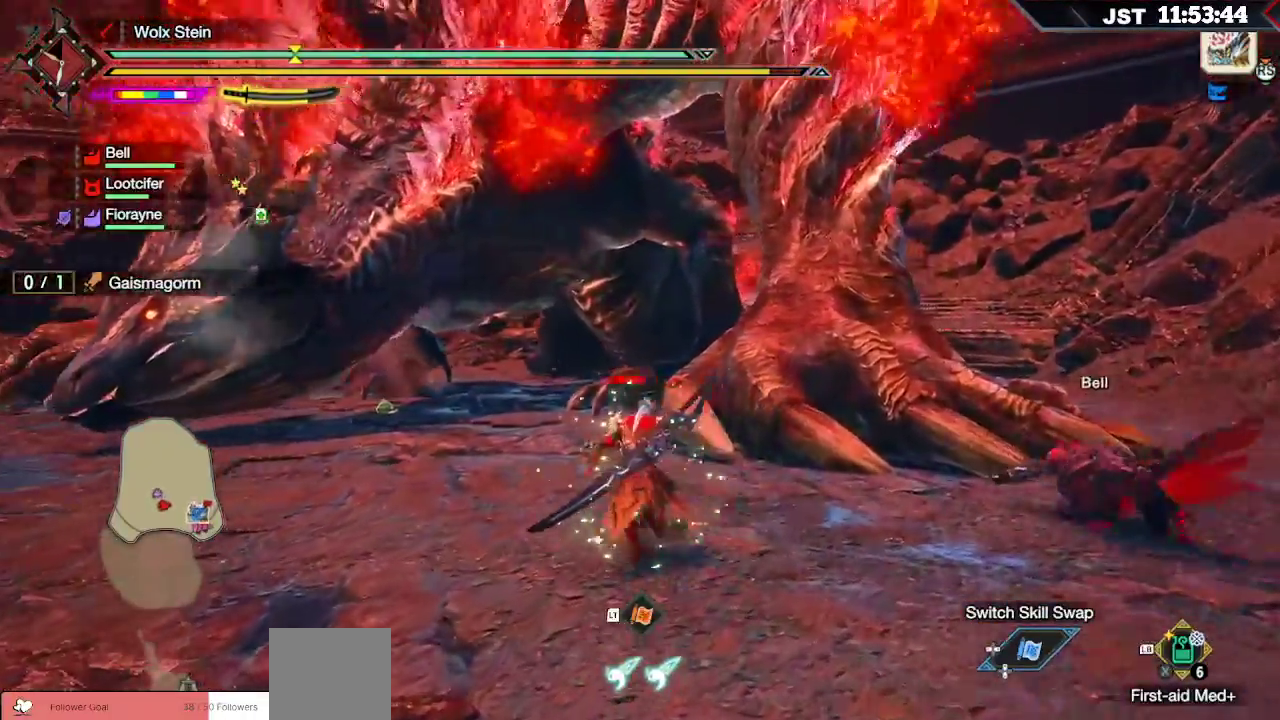
{"dt_ms": 500, "buttons": ["R1"], "left_stick": "up-left", "right_stick": "center", "events": []}
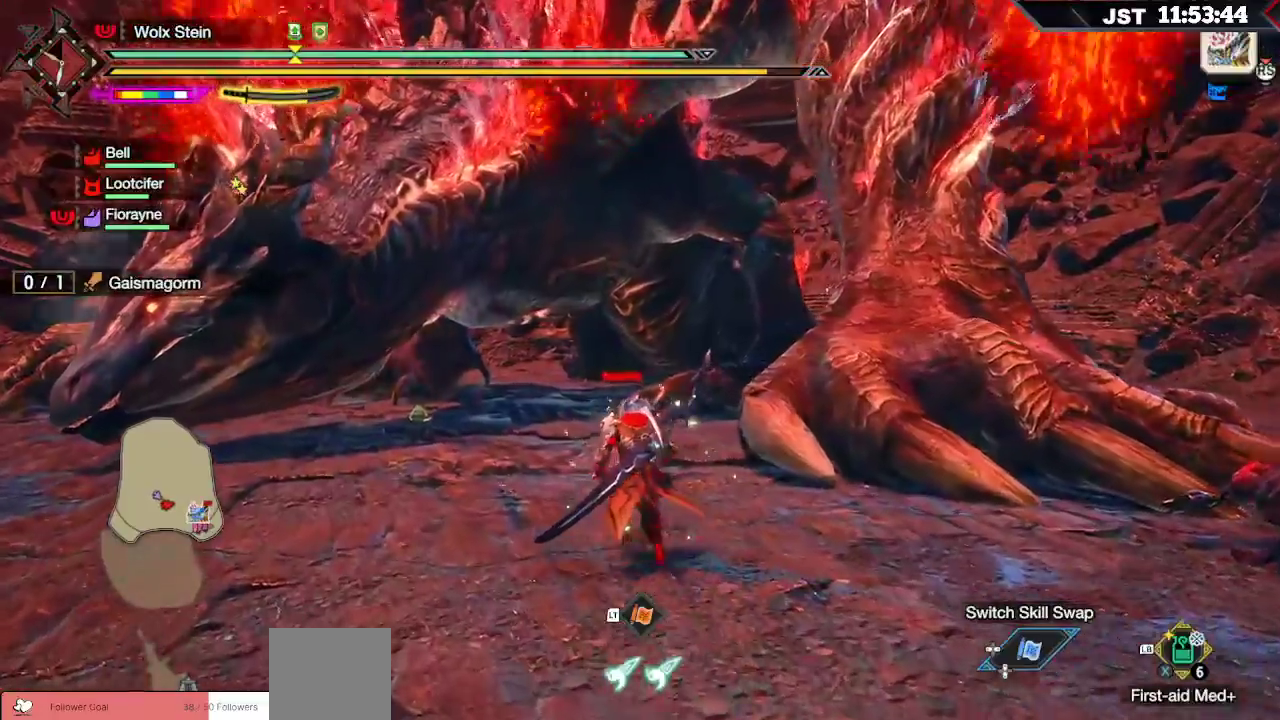
{"dt_ms": 500, "buttons": ["R1"], "left_stick": "up-left", "right_stick": "center", "events": []}
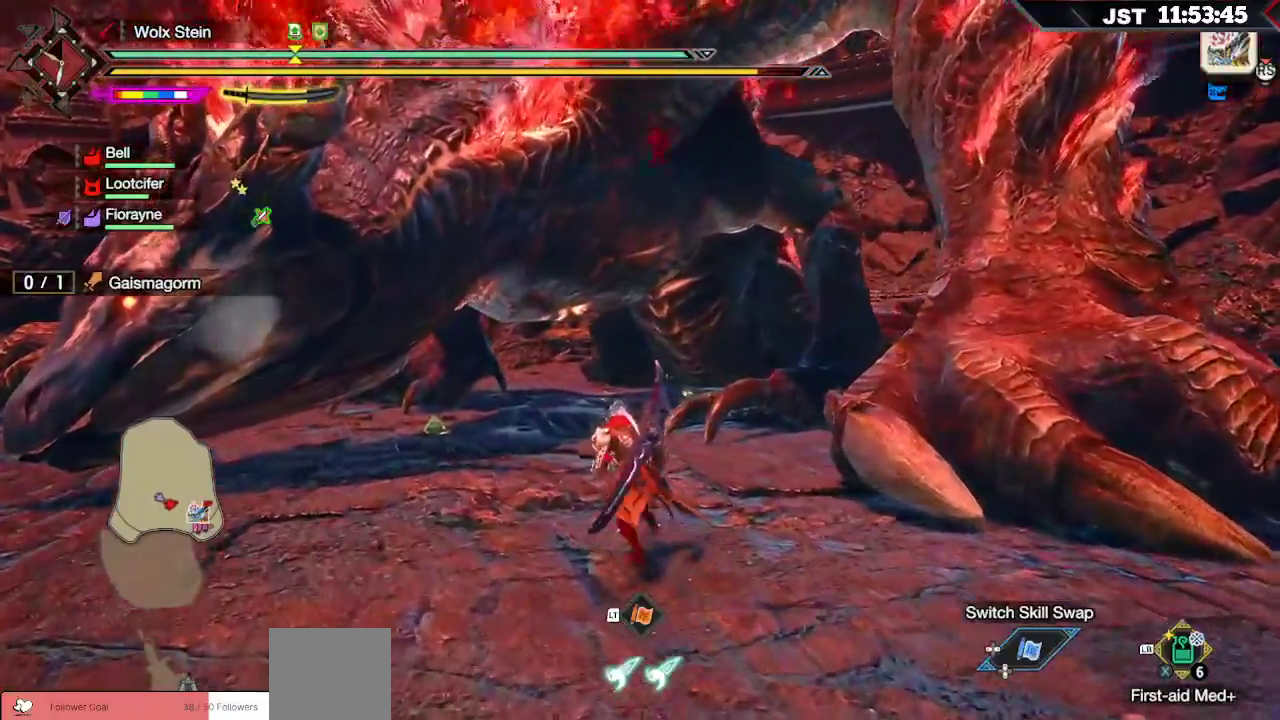
{"dt_ms": 500, "buttons": [], "left_stick": "up-right", "right_stick": "center", "events": [[267, "R1", "up"], [267, "left_stick", "up"], [400, "left_stick", "up-right"], [433, "R2", "down"], [500, "R2", "up"]]}
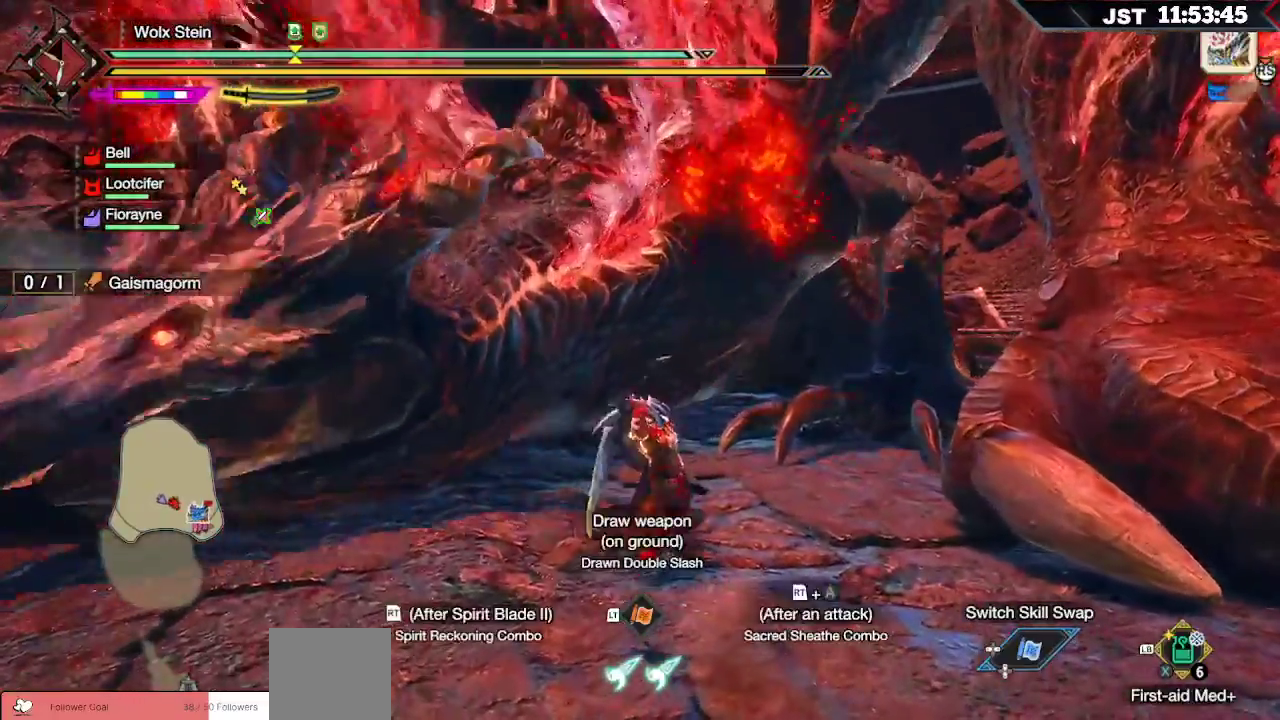
{"dt_ms": 500, "buttons": [], "left_stick": "up-right", "right_stick": "center", "events": [[67, "R2", "down"], [167, "R2", "up"]]}
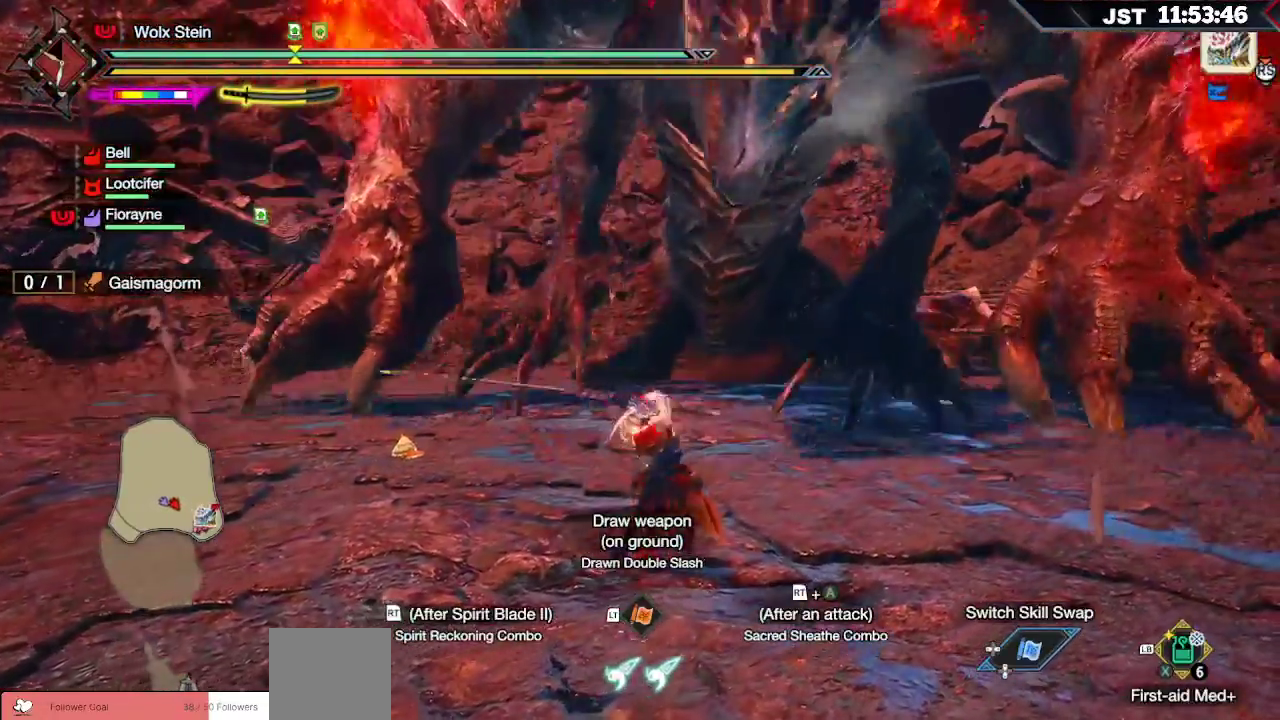
{"dt_ms": 500, "buttons": [], "left_stick": "up", "right_stick": "center", "events": [[67, "left_stick", "up"]]}
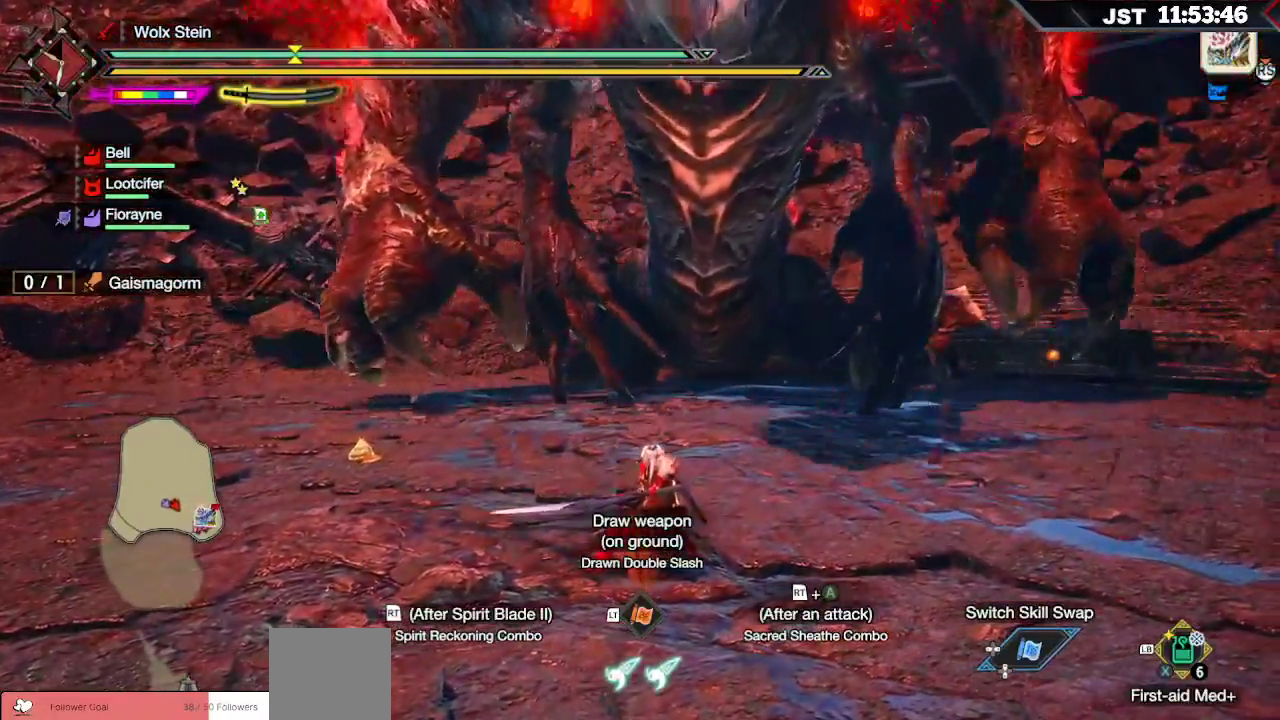
{"dt_ms": 500, "buttons": [], "left_stick": "up", "right_stick": "center", "events": [[133, "B", "down"], [267, "B", "up"]]}